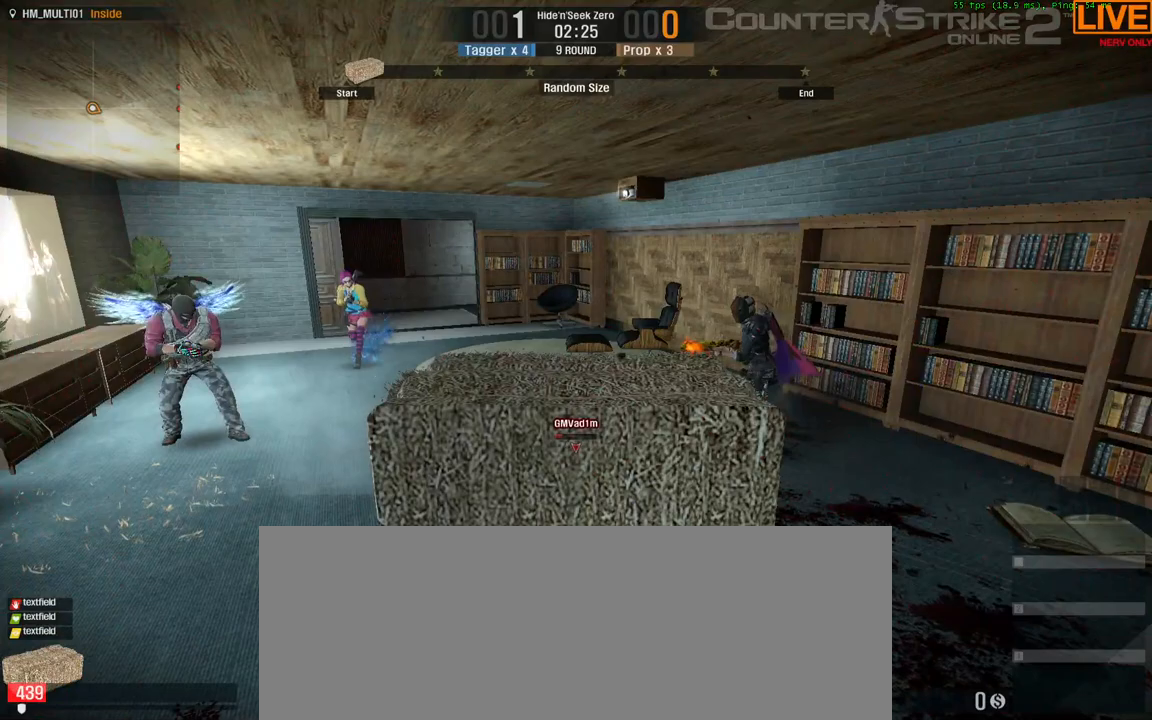
Gameplay with keyboard; each line is a JSON object with the keys held at the frame after it. "events" lists presses ("down") and releases ("up") of ".", "/", "0", "1", "2", "3", "4", "5", "6", "7", "8", "9", "a", "alt_l", "alt_r", "b", "backslash", "backspace", "c", "caps_lock", "comma", "ctrl_l", "ctrl_r", "d", "down", "e", "equals", "escape", "f", "f1", "f10", "f11", "f12", "f2", "f3", "f4", "f5", "f6", "f7", "f8", "f9", "g", "h", "i", "j", "k", "l", "lbracket", "left", "m", "minus", "n", "o", "p", "q", "quote", "r", "rbracket", "return", "right", "s", "semicolon", "shift_l", "shift_r", "space", "super", "t", "tab", "tilde", "u", "up", "v", "w", "x", "y" and "z" between this image and that frame as [ms after this image, input, new state], when the widget could be followed in between. No other keys are recorded. Mouse input is not recorded.
{"keys": ["tab"]}
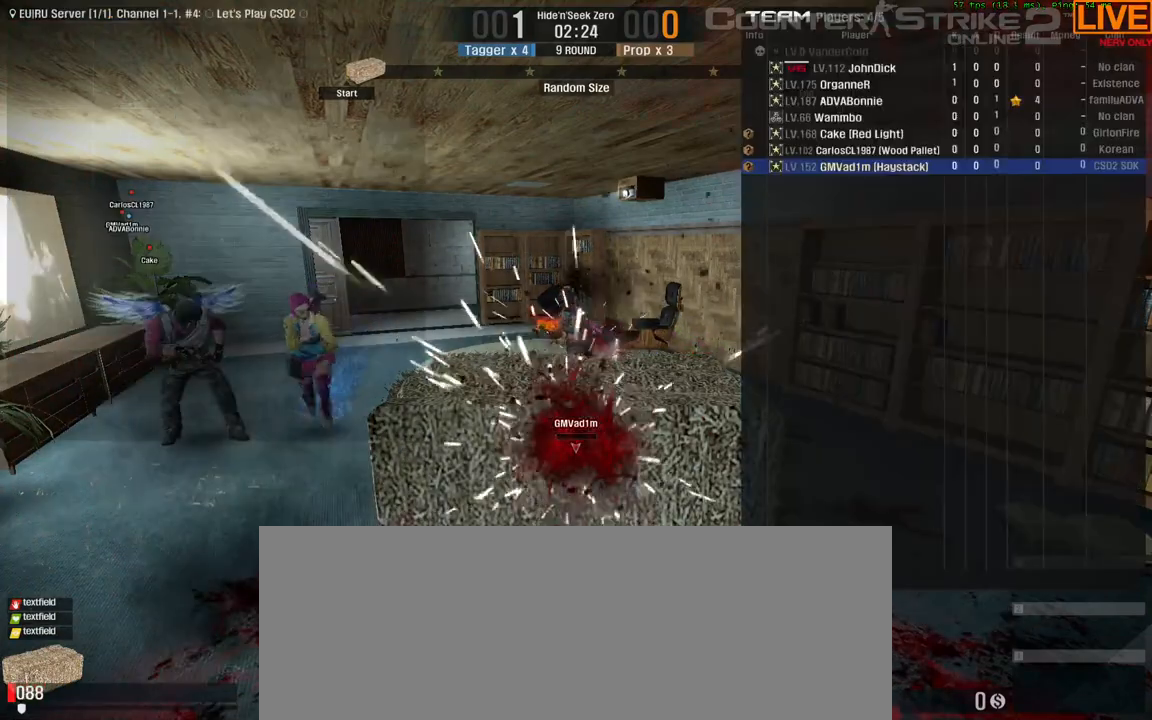
{"keys": ["tab"], "events": []}
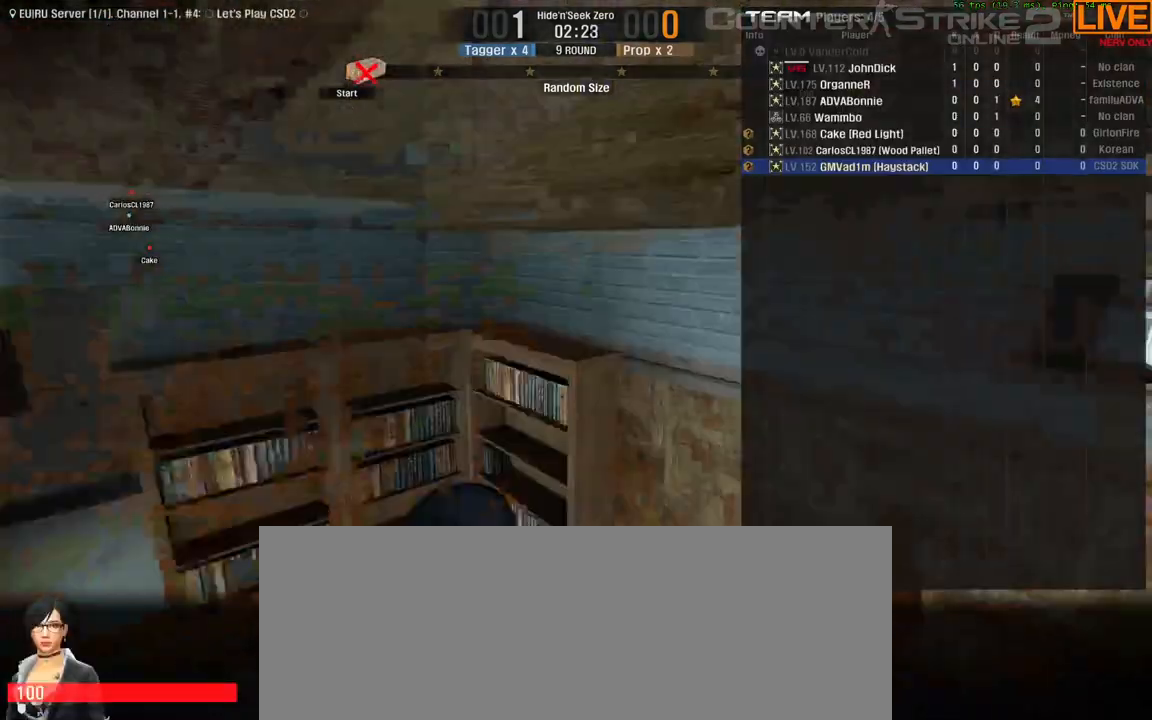
{"keys": ["tab"], "events": []}
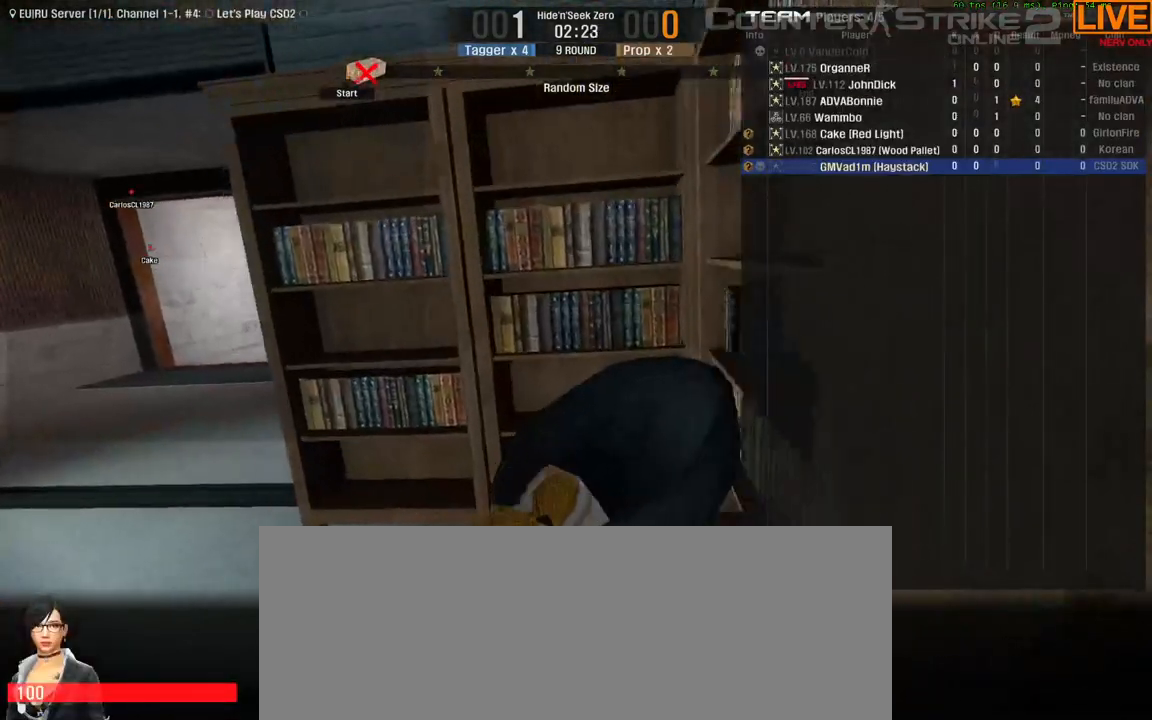
{"keys": ["tab"], "events": []}
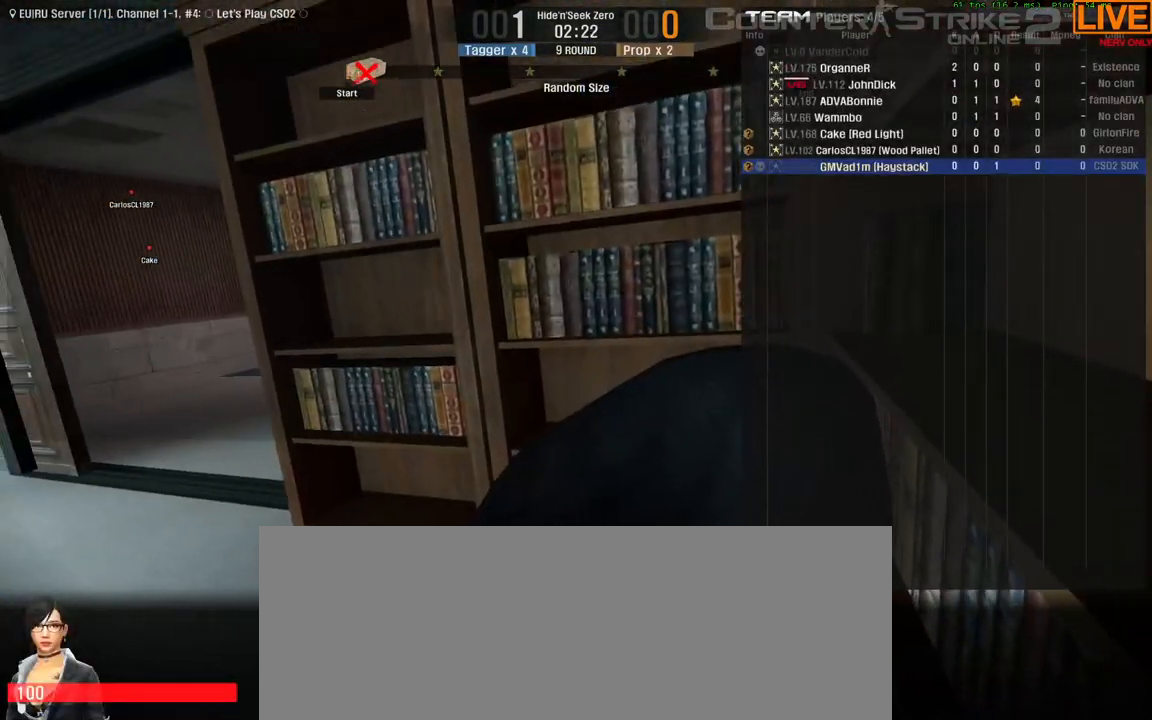
{"keys": ["tab"], "events": []}